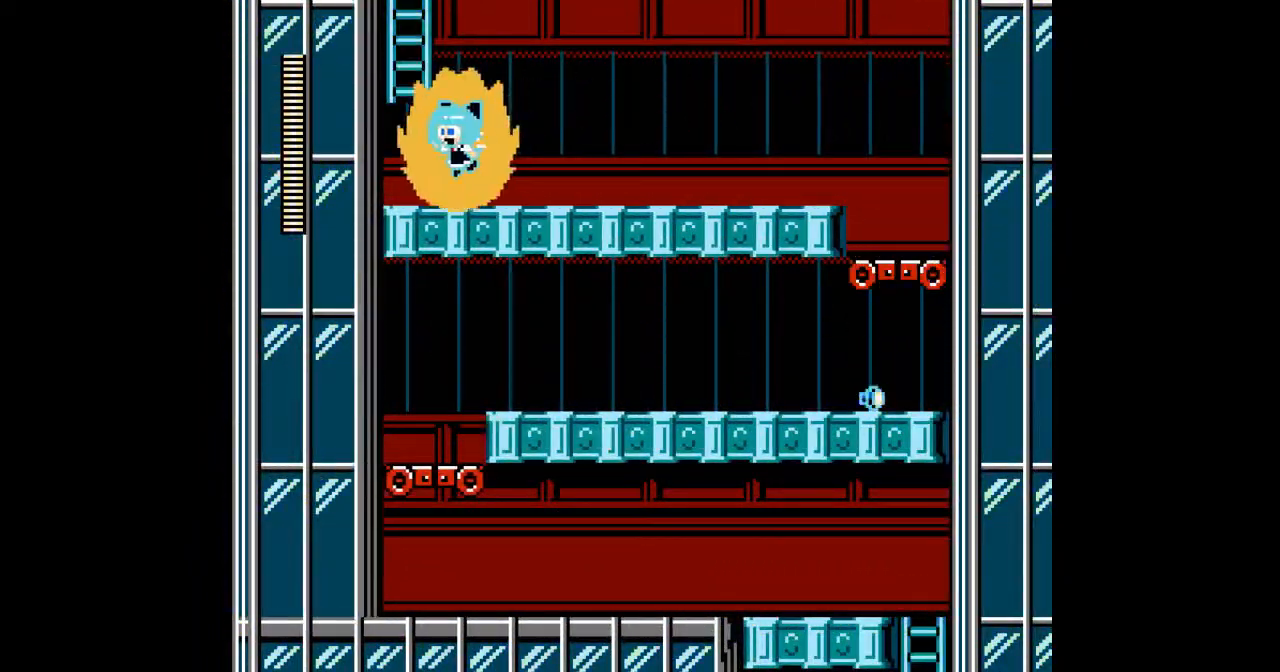
Gameplay with a controller; each line is a JSON object with the inputs held at the frame after it. "events" lists button and stick changes between this image and that frame as [ms after this image, input, new state], when the widget could be followed in between. Not read: L3 R3.
{"buttons": ["A", "DPAD_UP"], "events": [[100, "DPAD_UP", "down"], [133, "DPAD_LEFT", "up"], [400, "B", "down"], [500, "B", "up"]]}
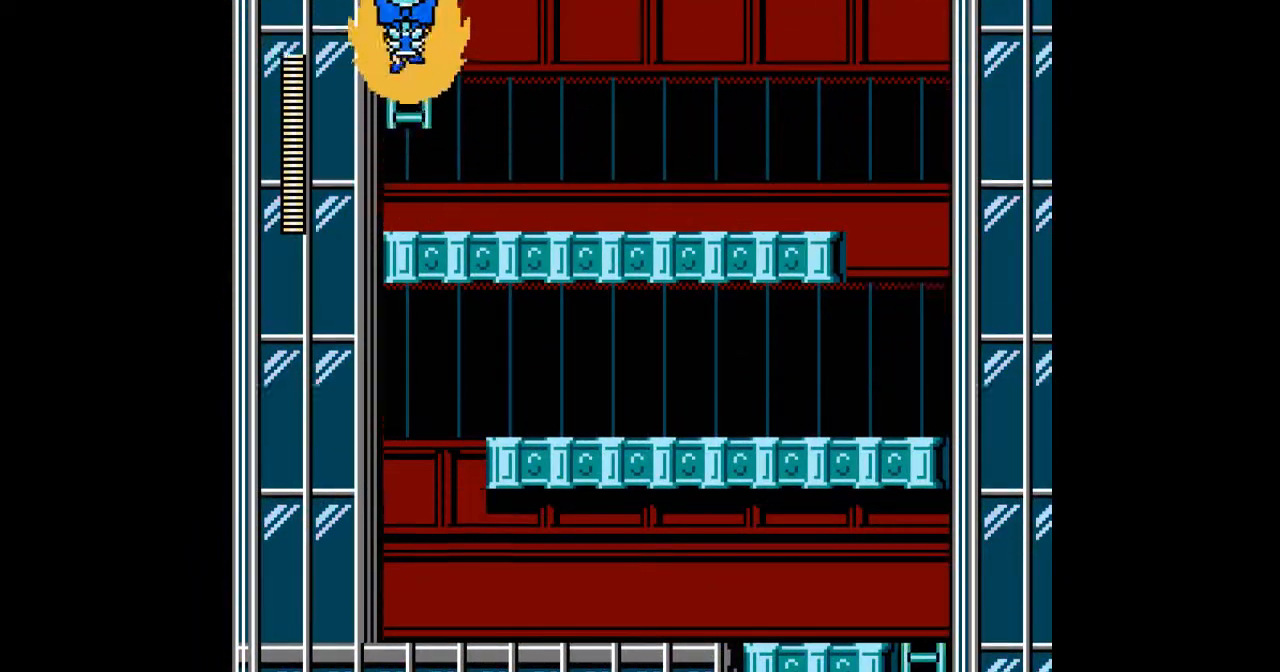
{"buttons": ["A", "DPAD_UP"], "events": []}
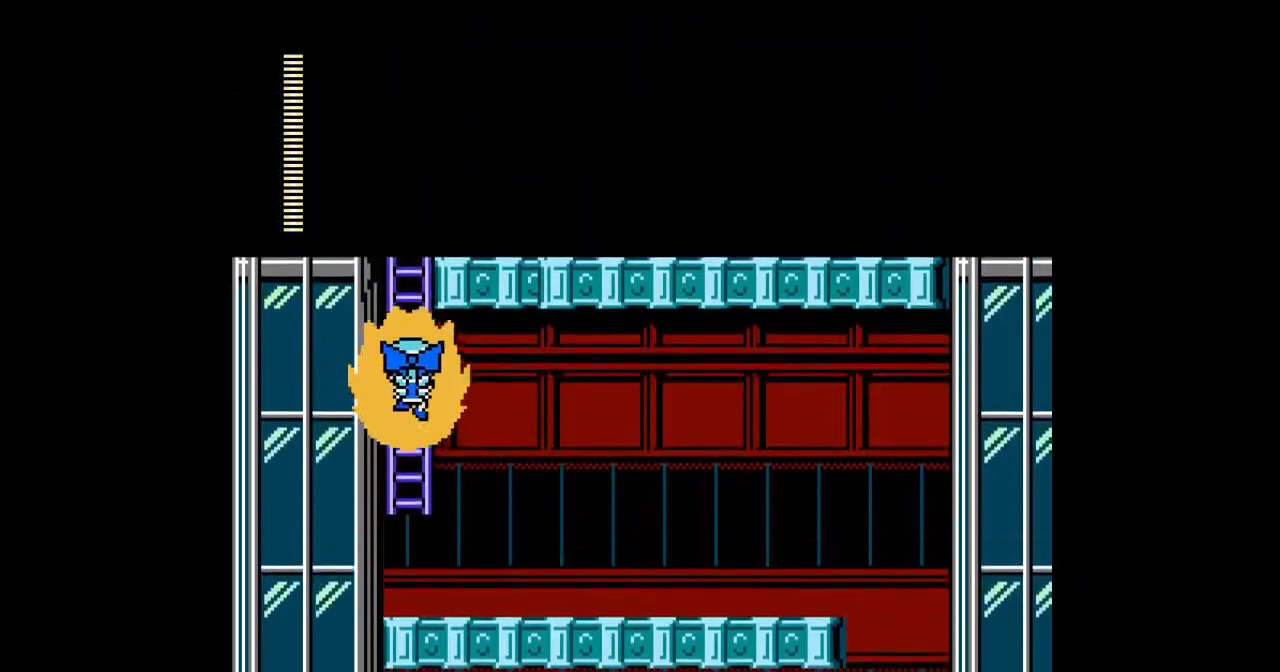
{"buttons": ["A", "DPAD_UP"], "events": []}
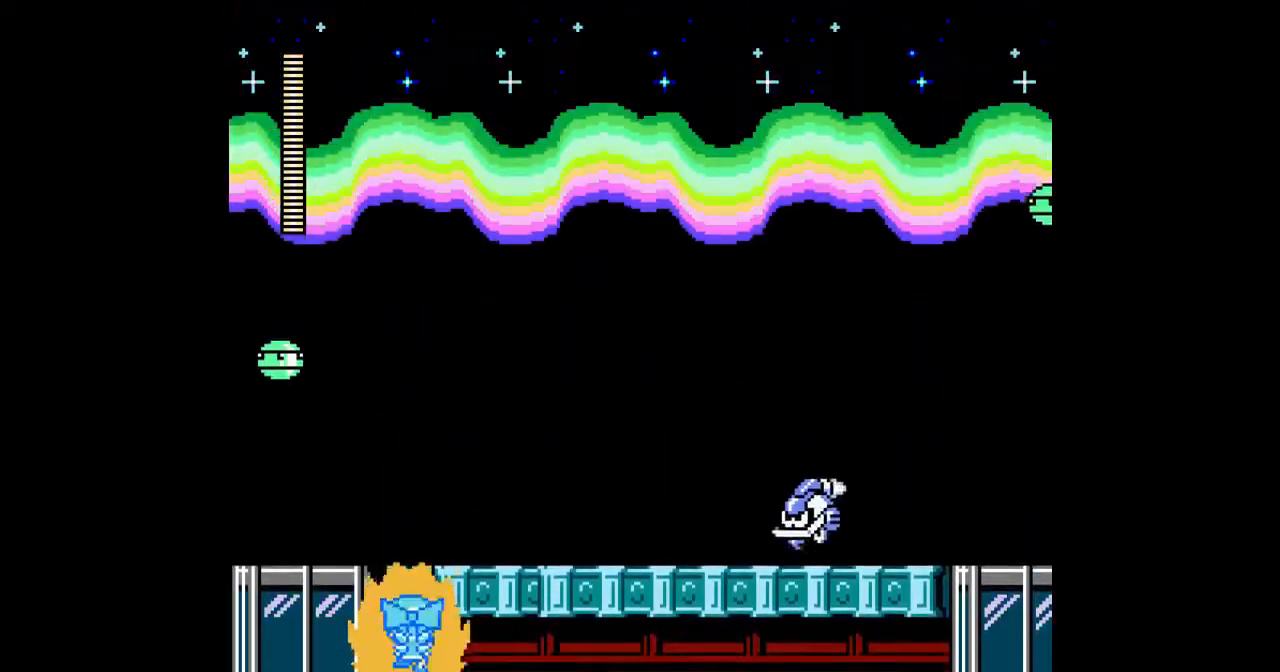
{"buttons": ["A", "DPAD_UP"], "events": []}
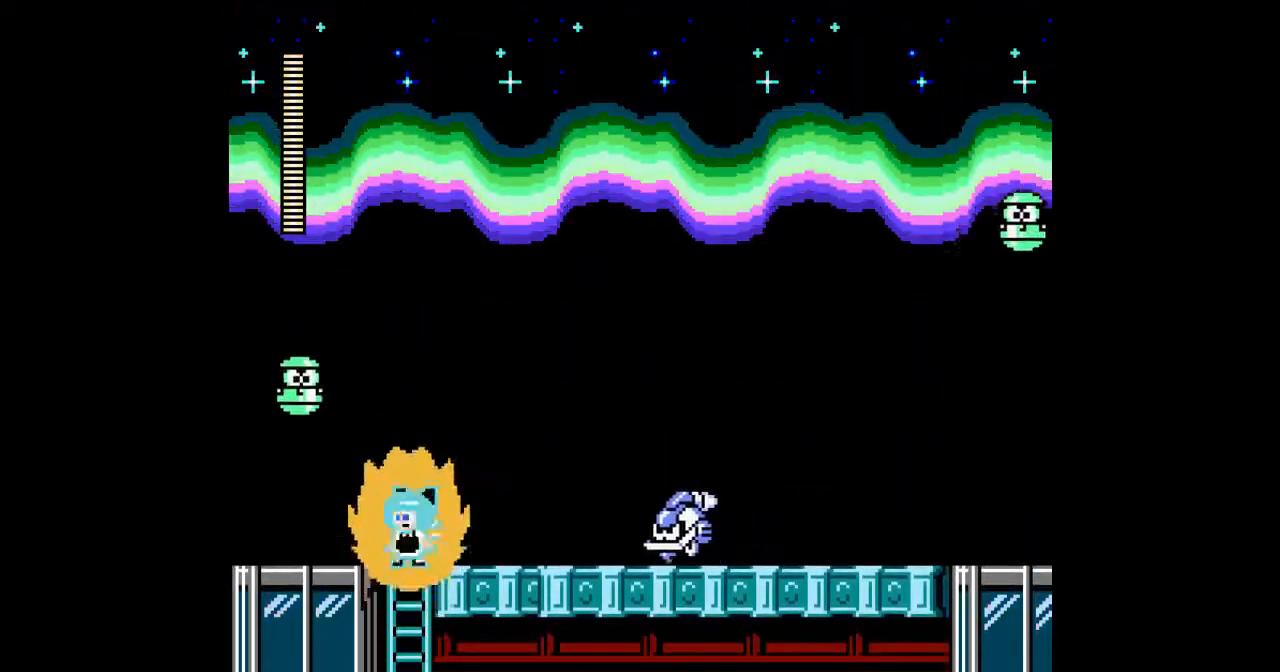
{"buttons": ["A", "B", "DPAD_RIGHT"], "events": [[33, "A", "up"], [33, "DPAD_RIGHT", "down"], [67, "DPAD_UP", "up"], [100, "A", "down"], [233, "B", "down"]]}
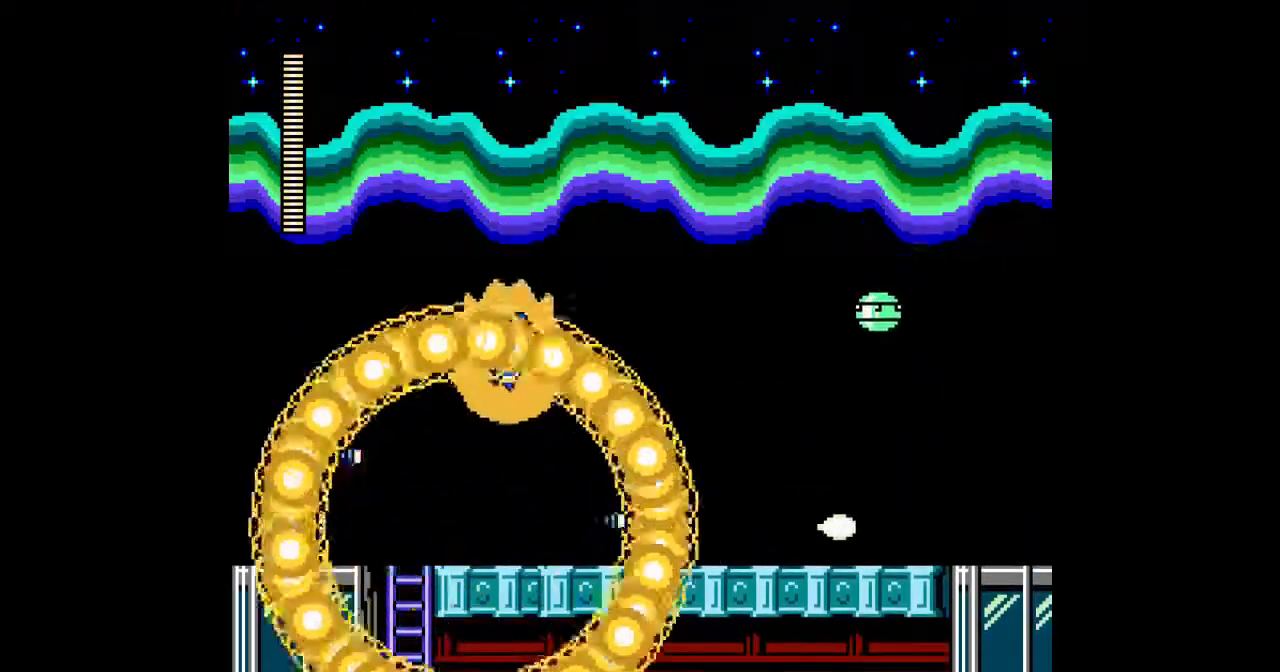
{"buttons": ["A", "DPAD_RIGHT"], "events": [[67, "B", "up"]]}
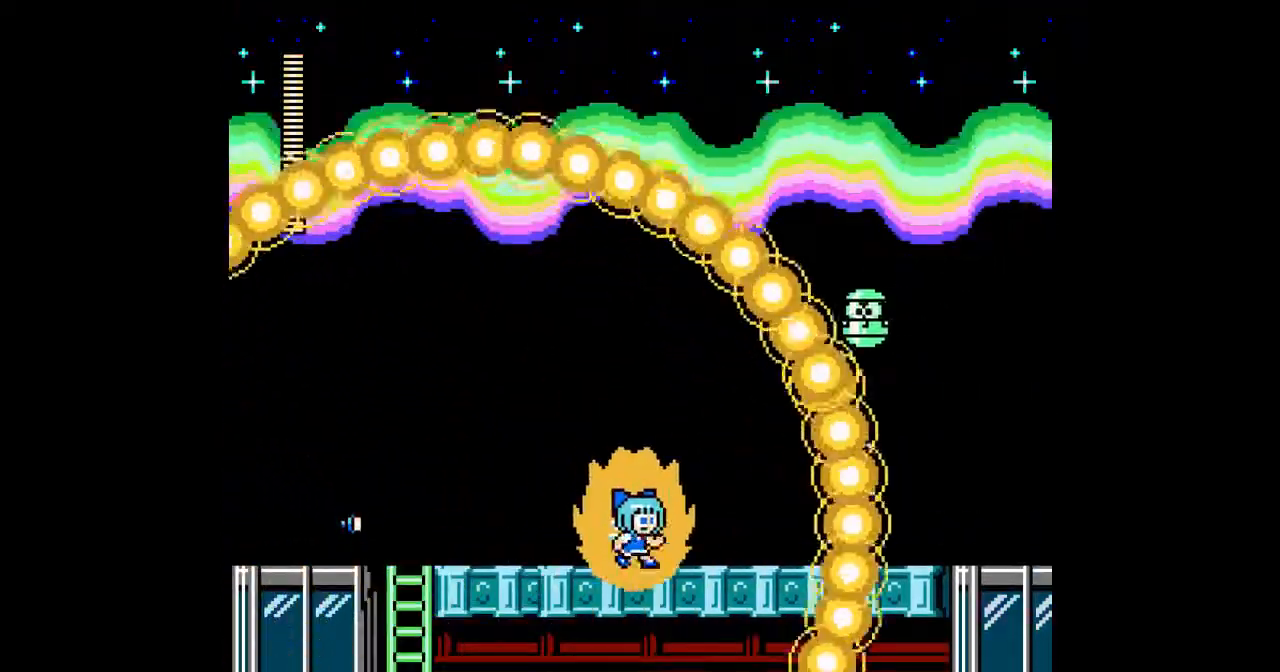
{"buttons": ["A", "DPAD_RIGHT"], "events": [[100, "C", "down"], [200, "C", "up"]]}
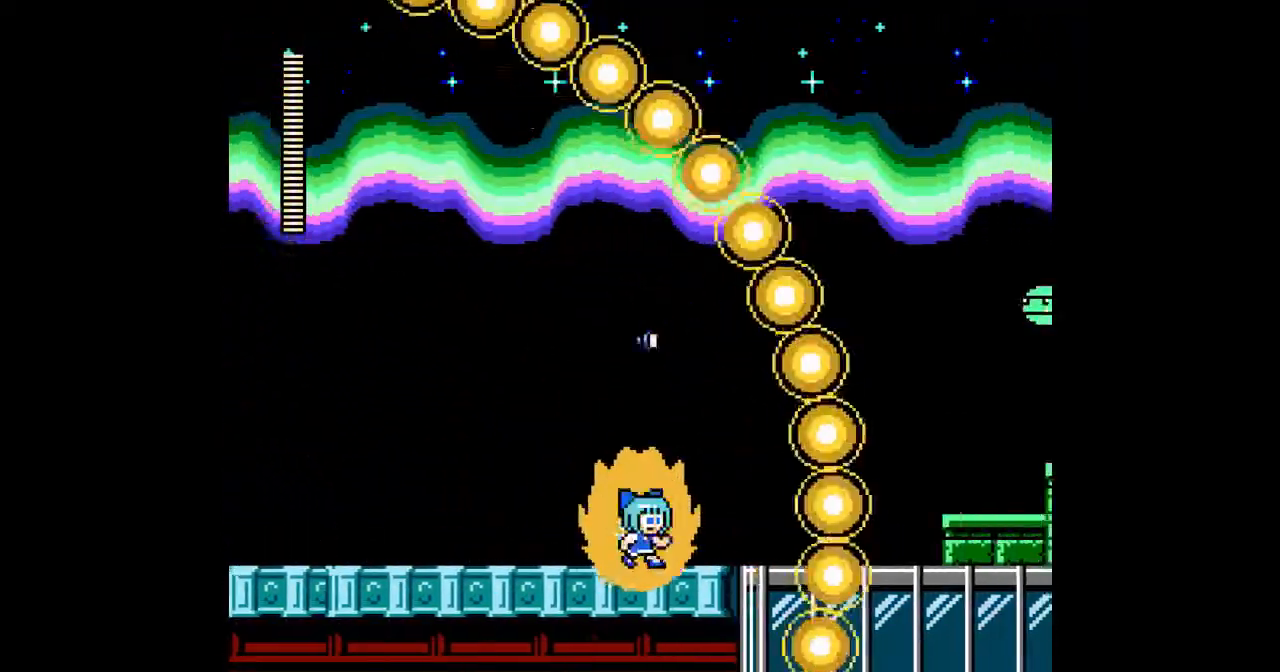
{"buttons": ["A", "DPAD_RIGHT"], "events": []}
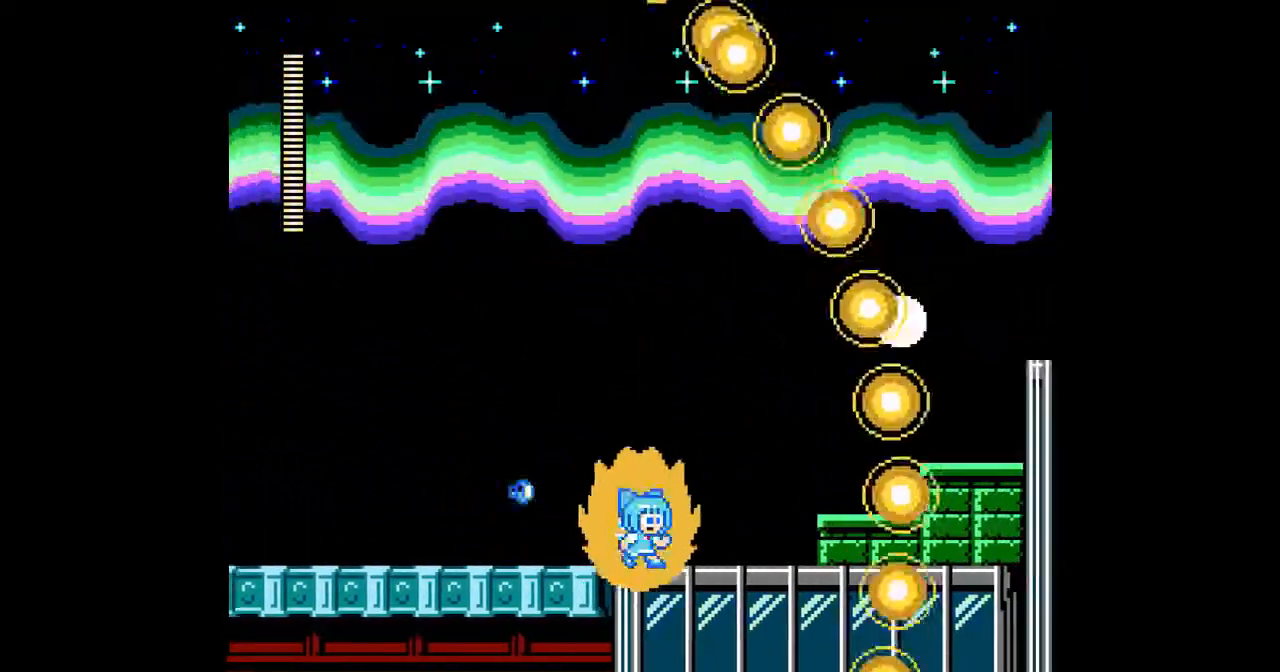
{"buttons": ["A", "DPAD_RIGHT"], "events": [[367, "B", "down"], [500, "B", "up"]]}
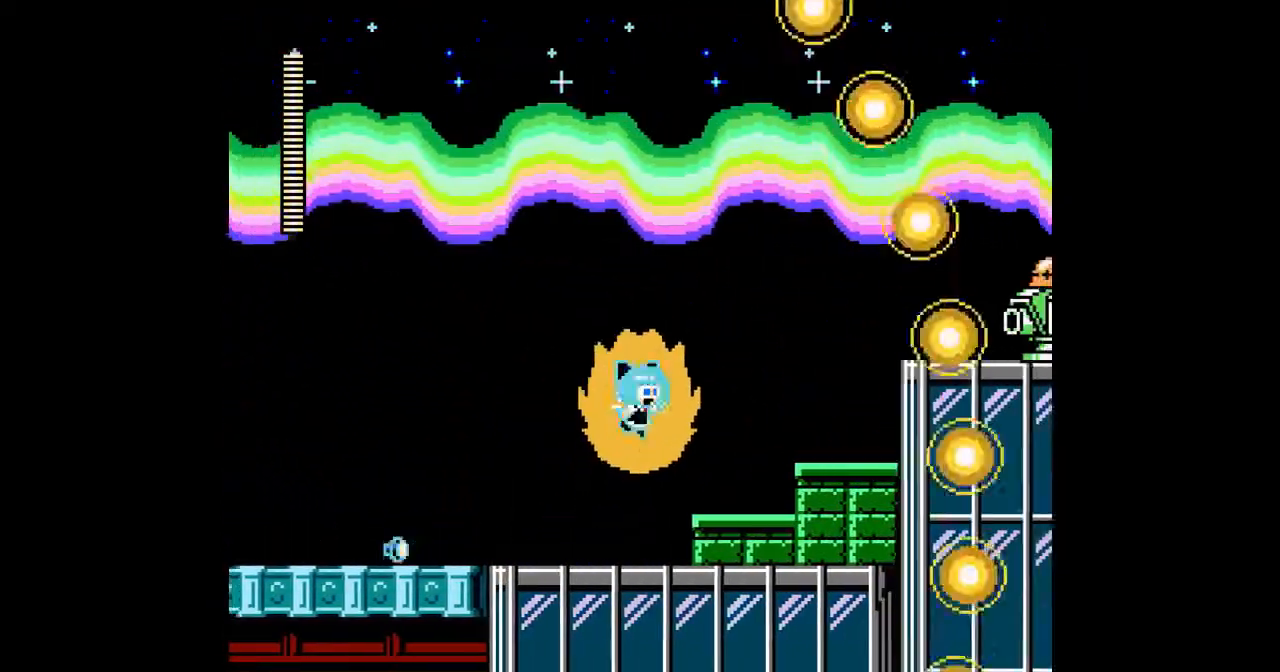
{"buttons": ["A", "DPAD_RIGHT"], "events": [[33, "A", "up"], [100, "A", "down"], [367, "B", "down"], [467, "B", "up"]]}
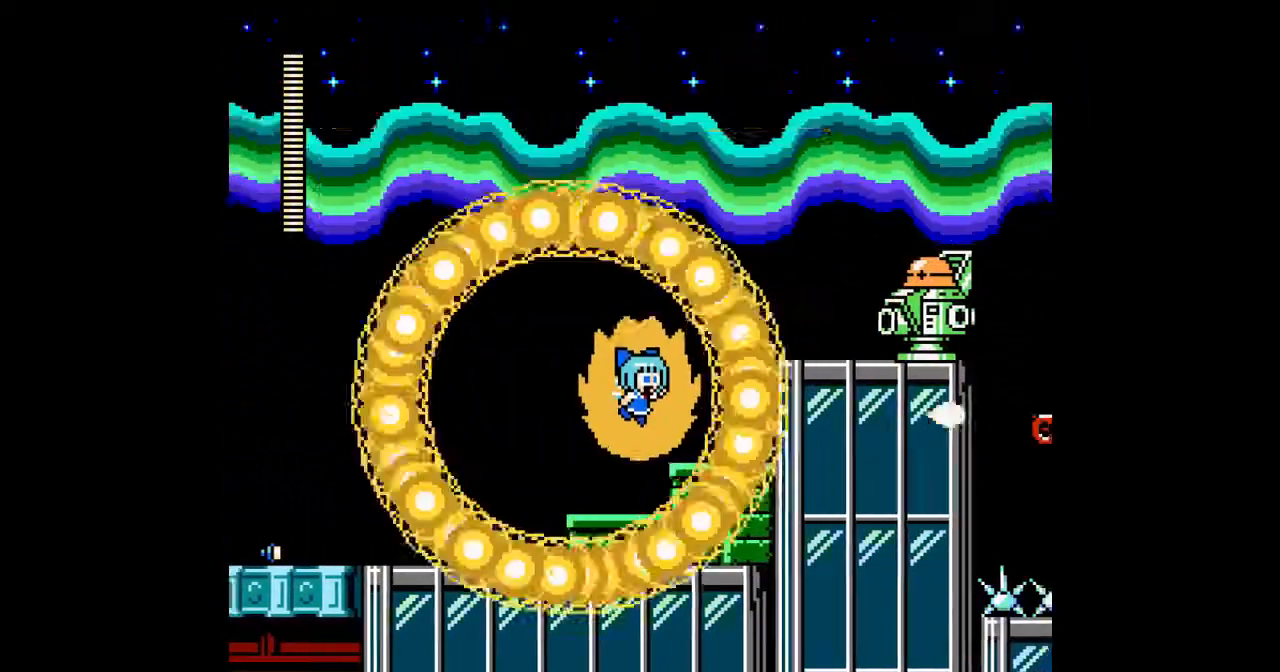
{"buttons": ["A"], "events": [[467, "DPAD_RIGHT", "up"]]}
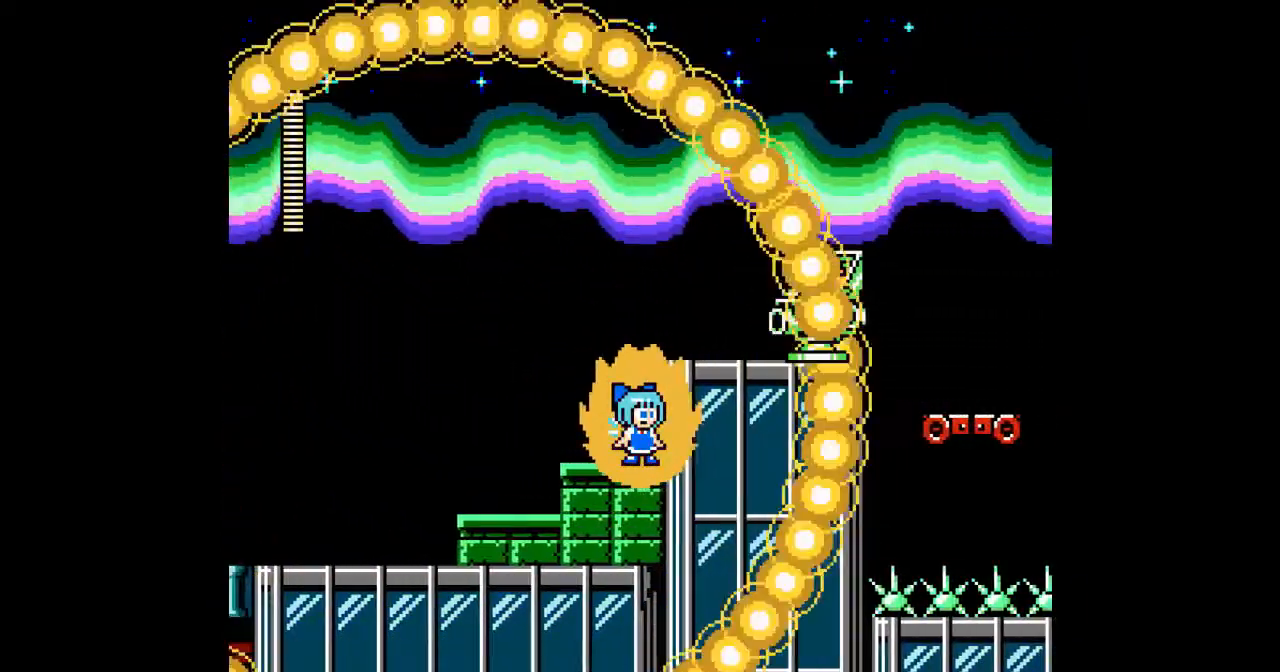
{"buttons": [], "events": [[167, "B", "down"], [300, "DPAD_RIGHT", "down"], [333, "B", "up"], [367, "A", "up"], [400, "DPAD_RIGHT", "up"], [433, "A", "down"], [500, "A", "up"]]}
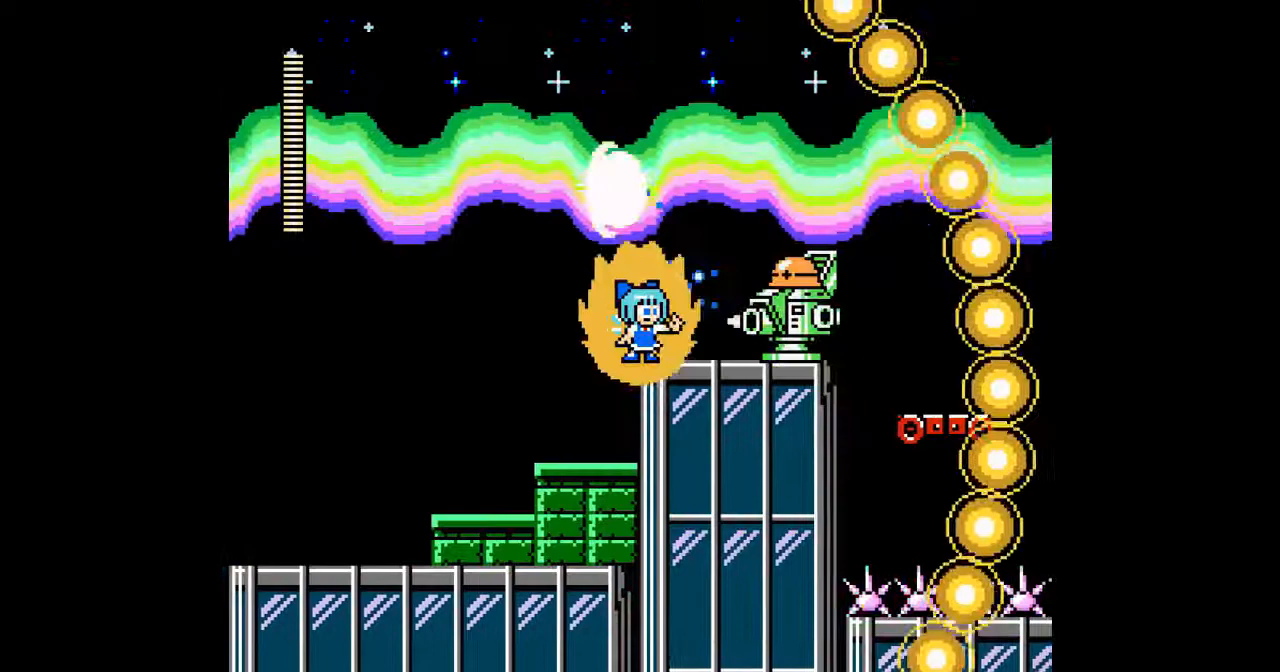
{"buttons": ["A"], "events": [[100, "A", "down"], [167, "A", "up"], [233, "A", "down"], [300, "A", "up"], [367, "A", "down"], [433, "A", "up"], [500, "A", "down"]]}
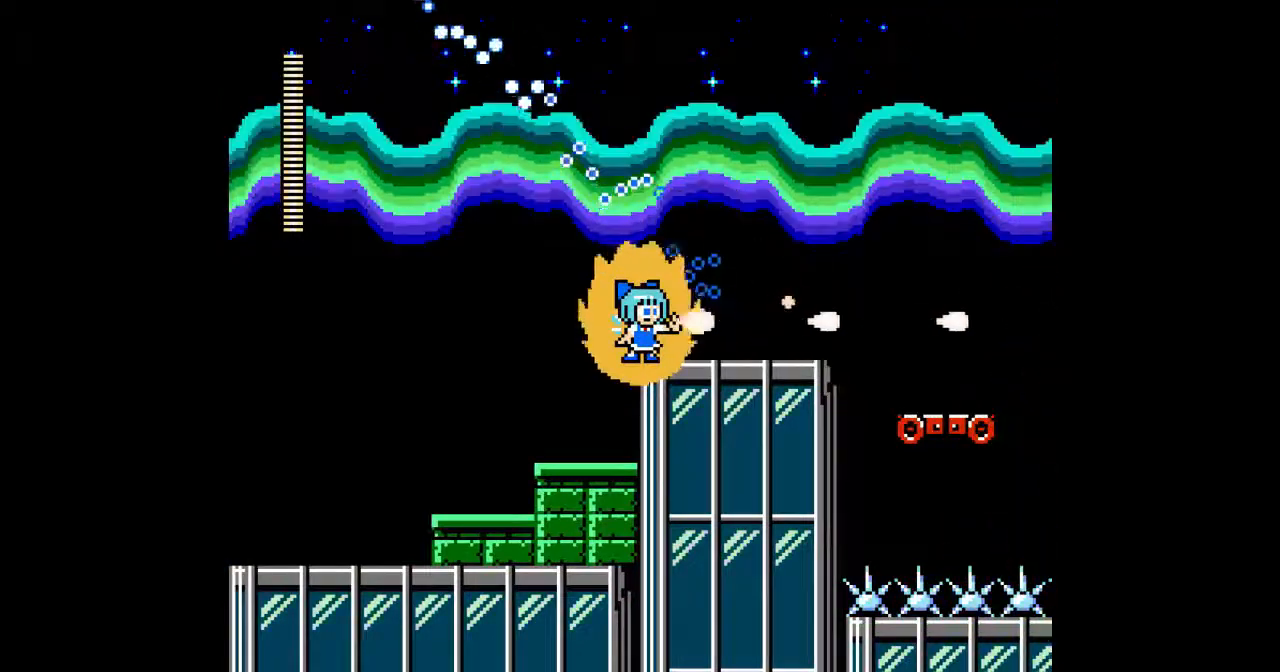
{"buttons": ["A", "DPAD_RIGHT"], "events": [[67, "A", "up"], [100, "DPAD_RIGHT", "down"], [133, "A", "down"]]}
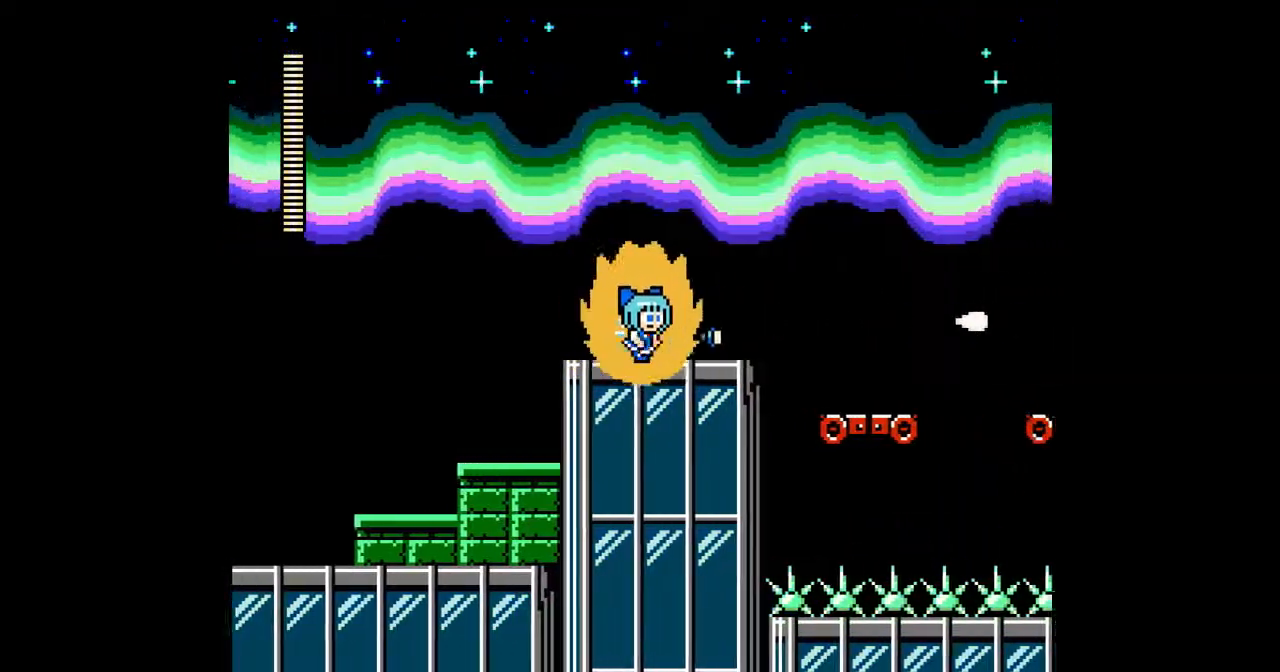
{"buttons": ["A", "B", "DPAD_RIGHT"], "events": [[367, "B", "down"]]}
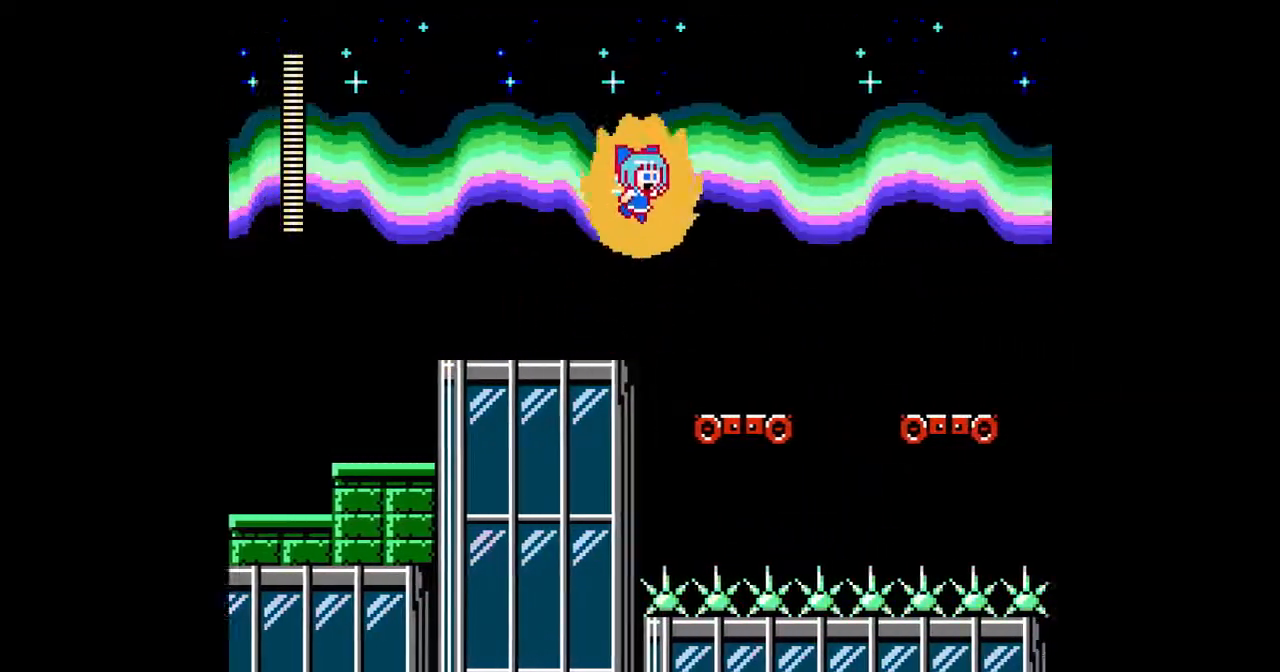
{"buttons": ["A", "DPAD_RIGHT"], "events": [[100, "B", "up"]]}
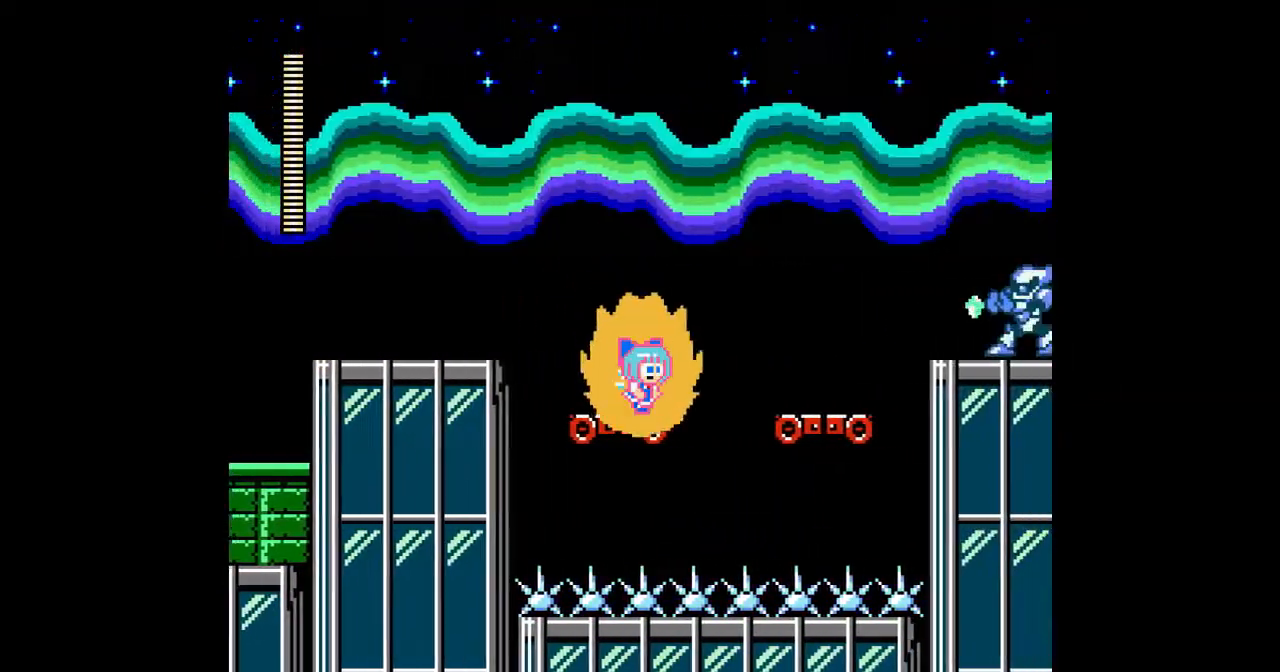
{"buttons": ["A", "B", "DPAD_UP", "DPAD_RIGHT"], "events": [[100, "B", "down"], [333, "B", "up"], [367, "A", "up"], [400, "A", "down"], [433, "B", "down"], [500, "DPAD_UP", "down"]]}
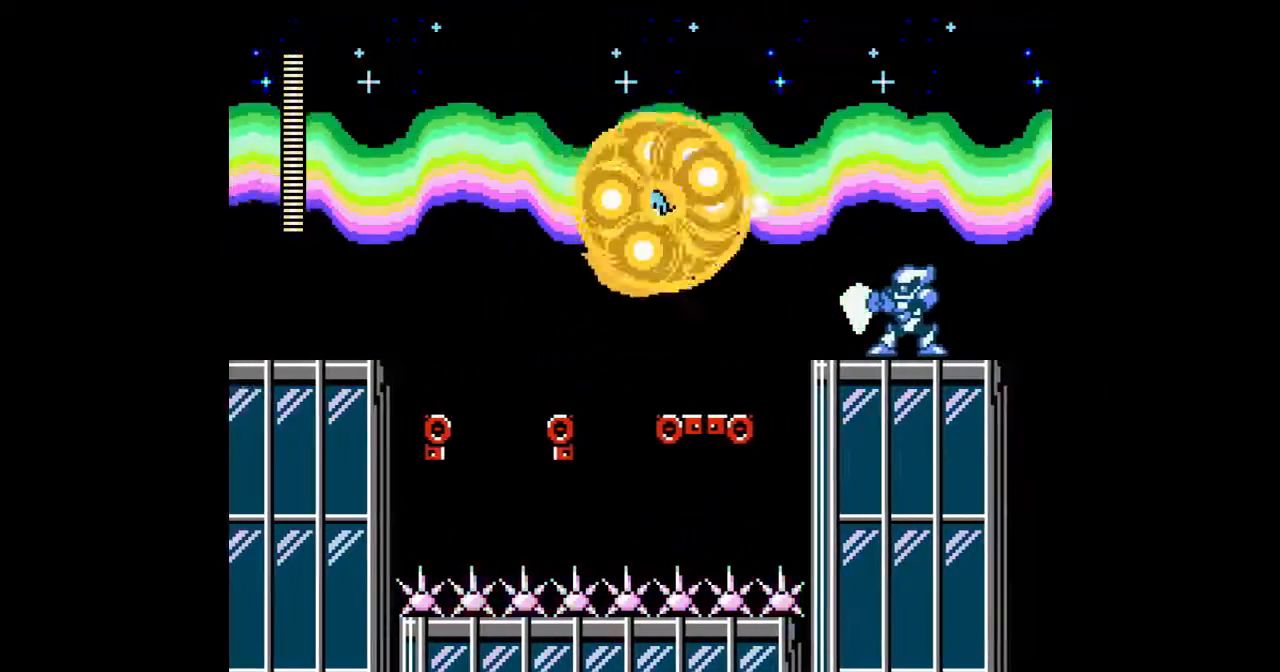
{"buttons": ["A"], "events": [[33, "DPAD_RIGHT", "up"], [67, "B", "up"], [200, "DPAD_RIGHT", "down"], [267, "DPAD_UP", "up"], [500, "DPAD_RIGHT", "up"]]}
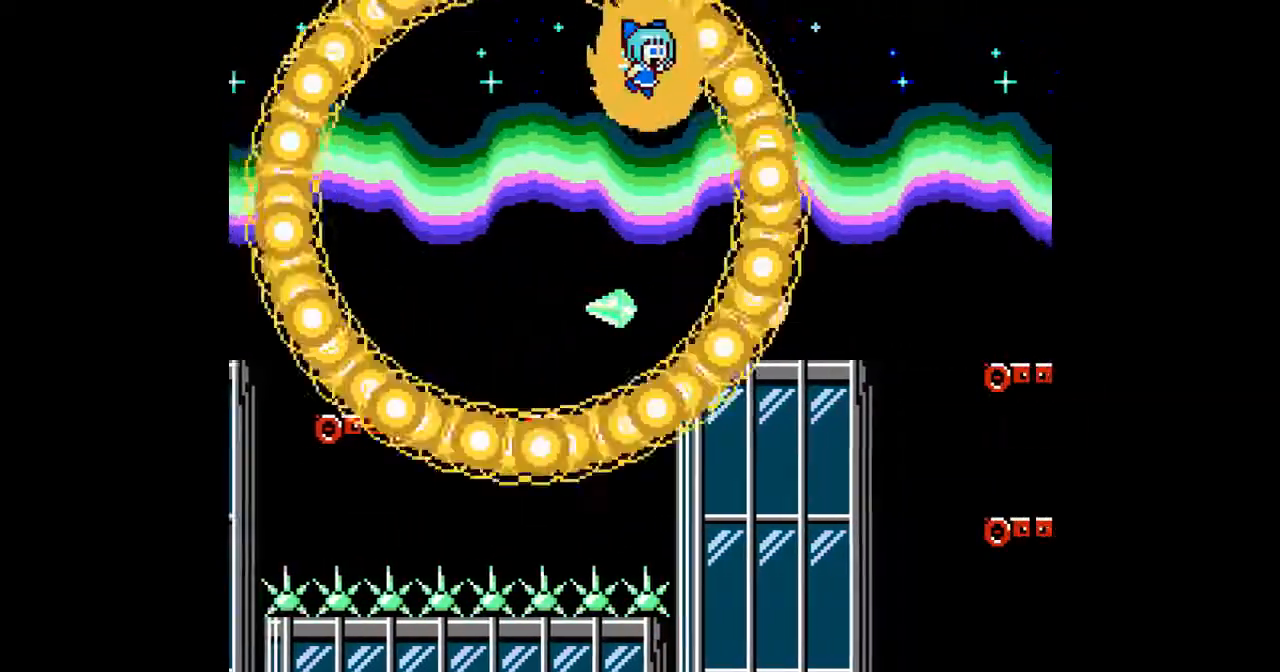
{"buttons": ["A", "DPAD_RIGHT"], "events": [[67, "DPAD_RIGHT", "down"], [167, "B", "down"], [267, "B", "up"]]}
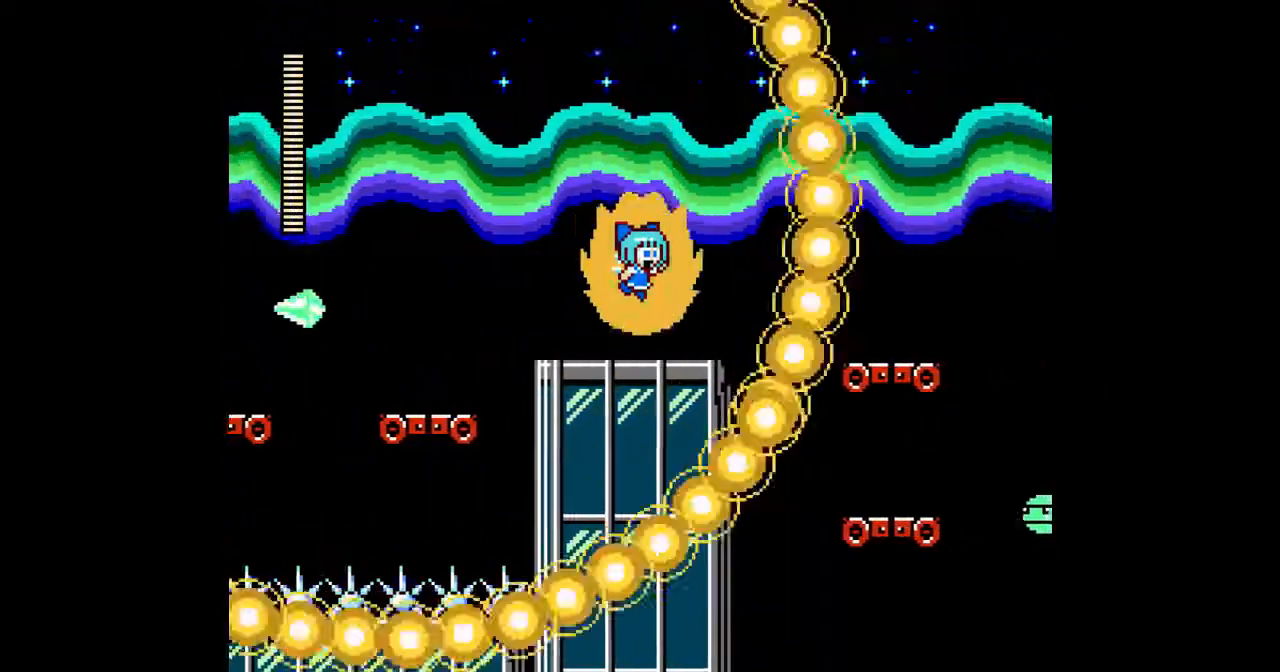
{"buttons": ["A", "B", "DPAD_RIGHT"], "events": [[300, "B", "down"]]}
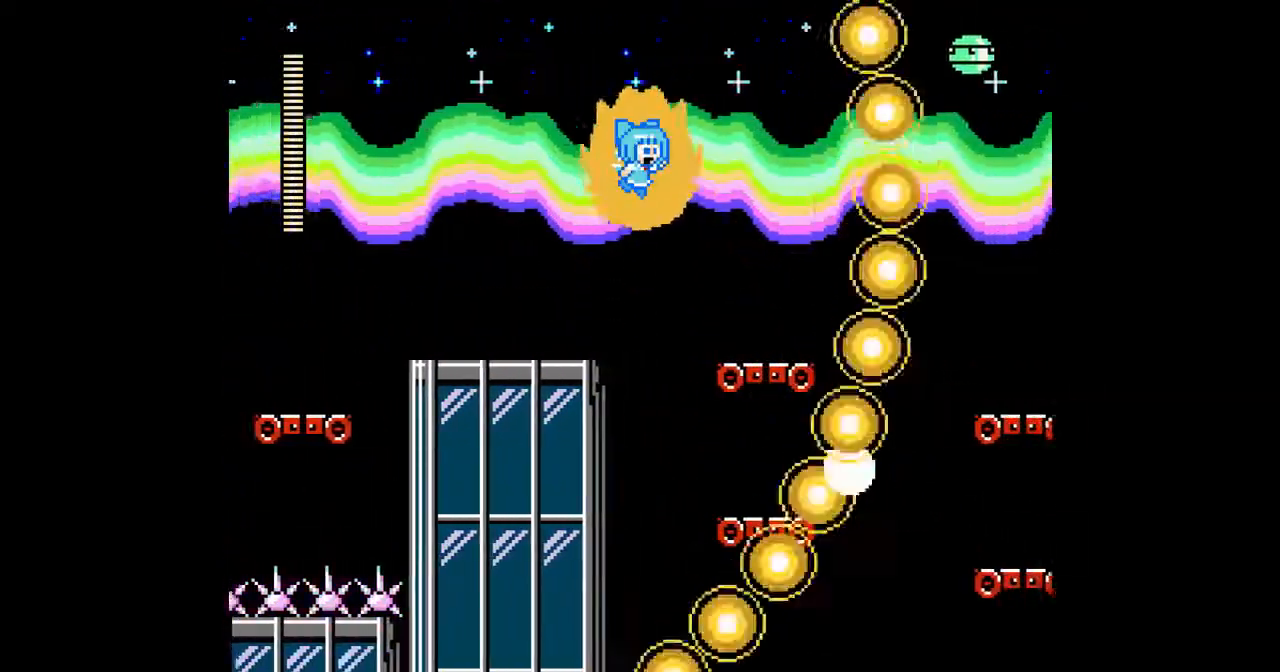
{"buttons": ["A", "DPAD_RIGHT"], "events": [[133, "B", "up"]]}
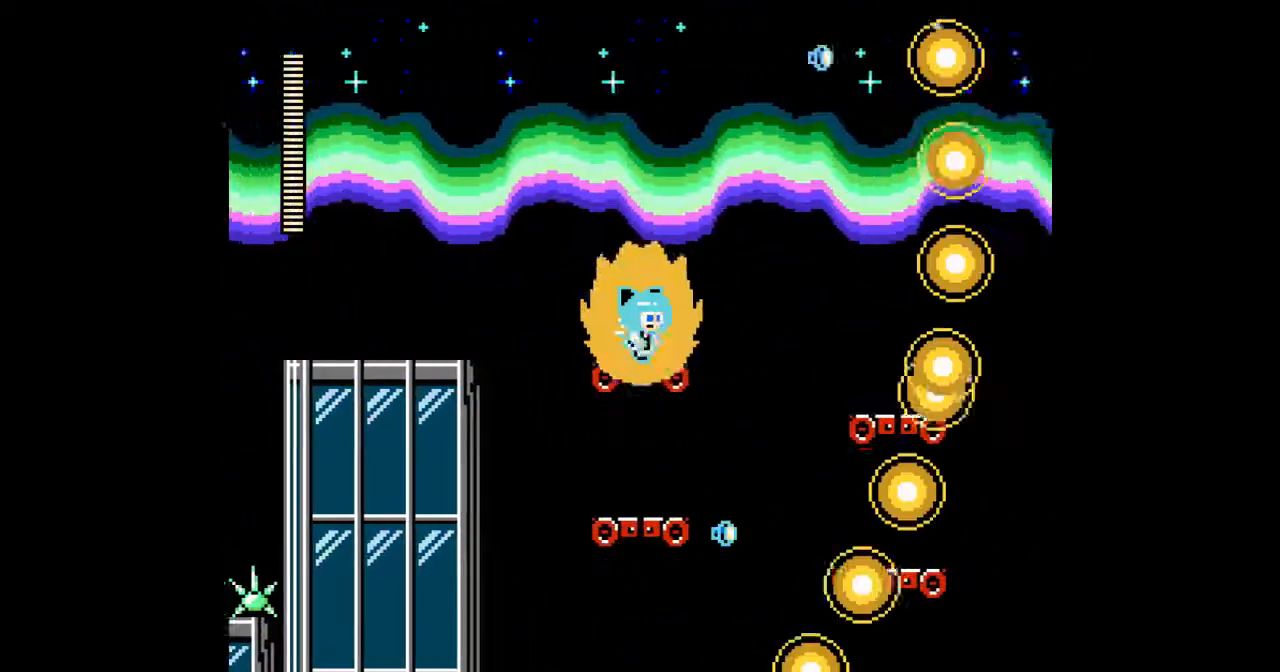
{"buttons": ["A", "DPAD_RIGHT"], "events": [[100, "B", "down"], [467, "B", "up"]]}
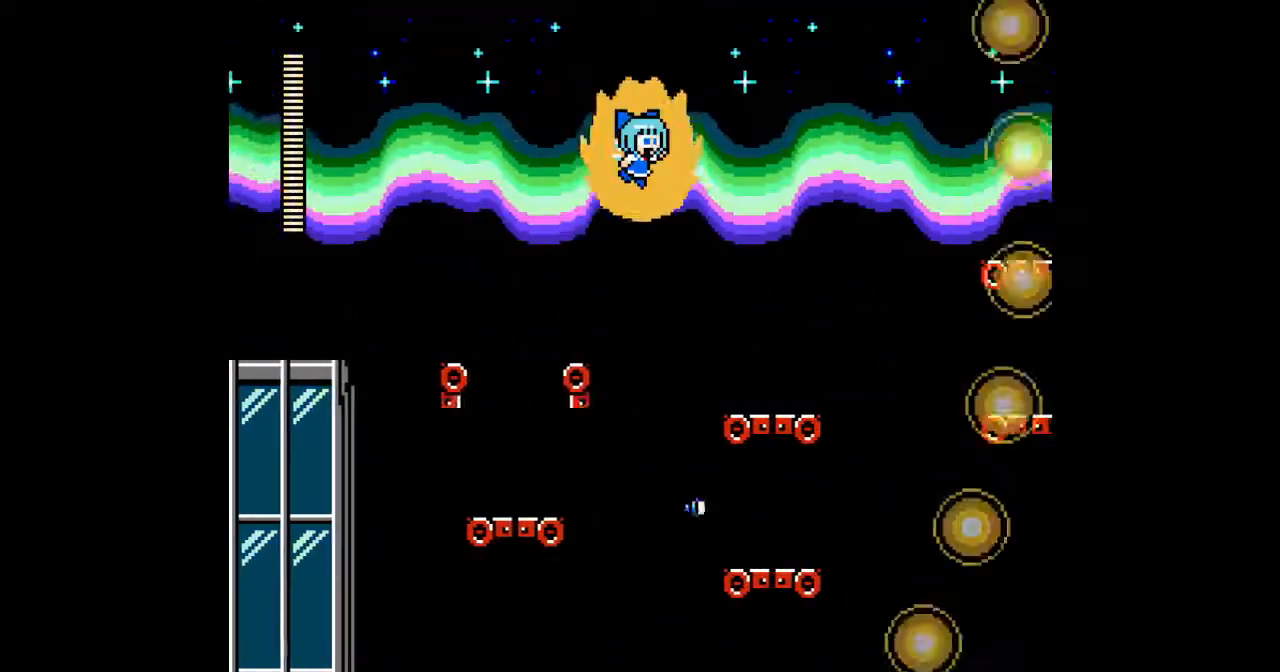
{"buttons": ["A", "B", "DPAD_RIGHT"], "events": [[433, "B", "down"]]}
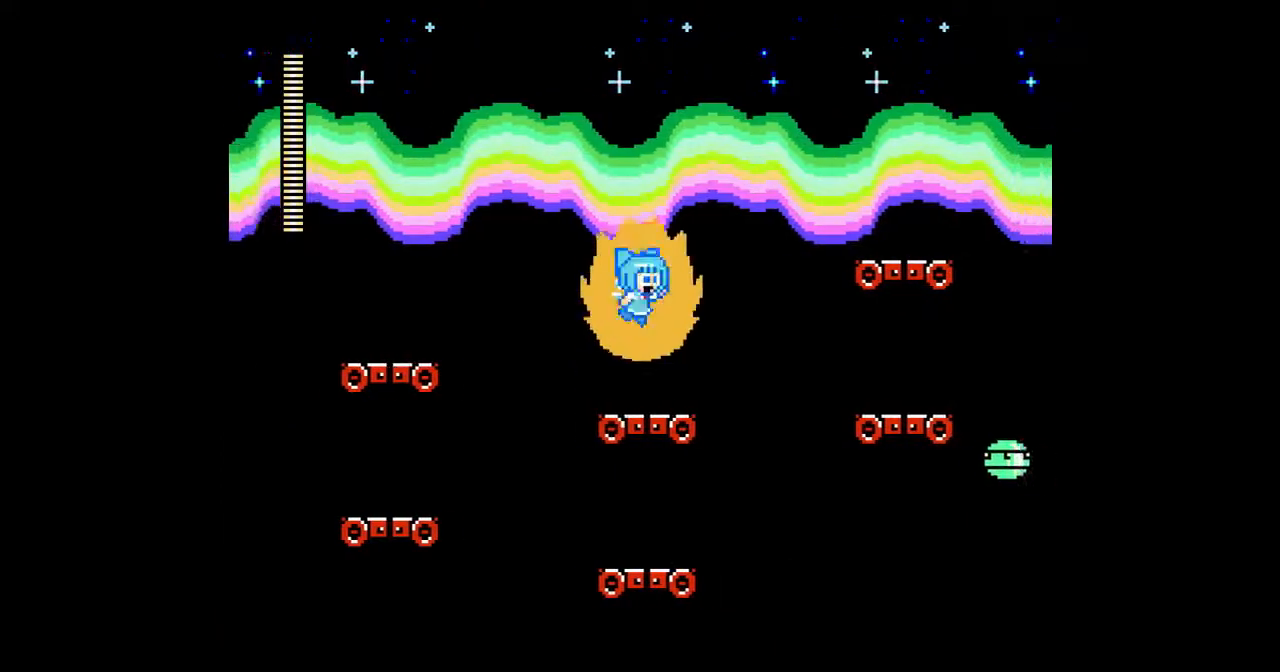
{"buttons": ["A"], "events": [[100, "B", "up"], [167, "B", "down"], [233, "DPAD_RIGHT", "up"], [267, "B", "up"], [300, "A", "up"], [367, "A", "down"]]}
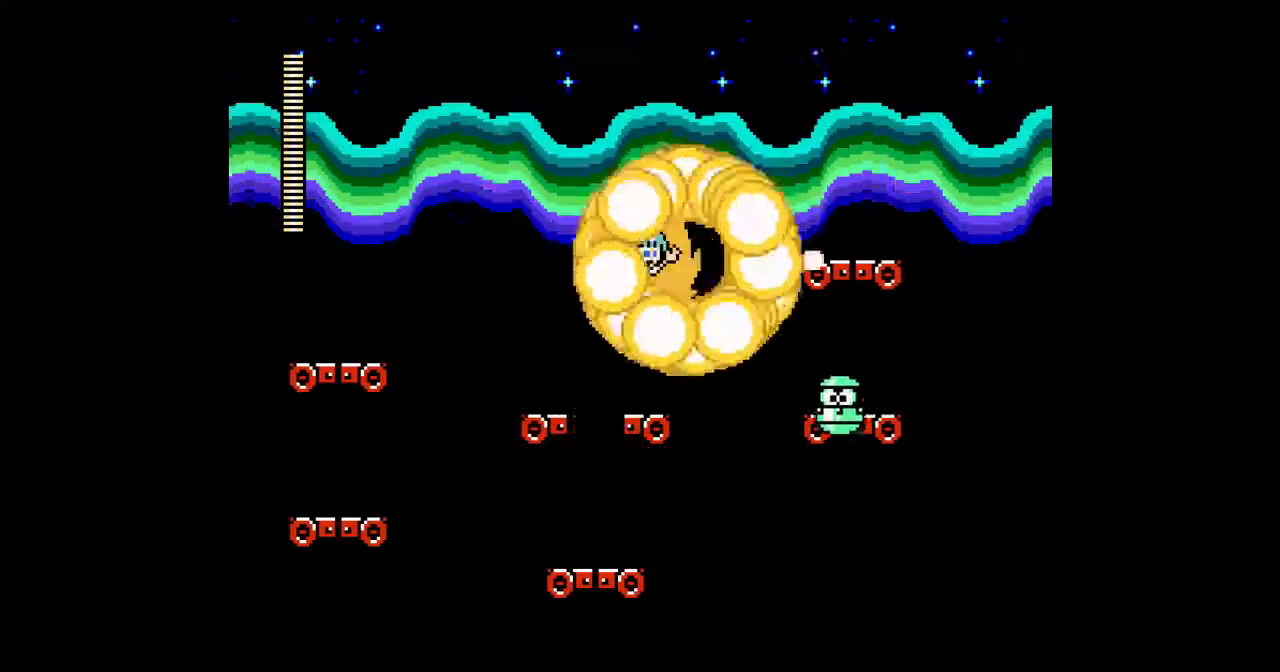
{"buttons": ["A", "DPAD_RIGHT"], "events": [[33, "DPAD_UP", "down"], [167, "DPAD_RIGHT", "down"], [233, "DPAD_UP", "up"]]}
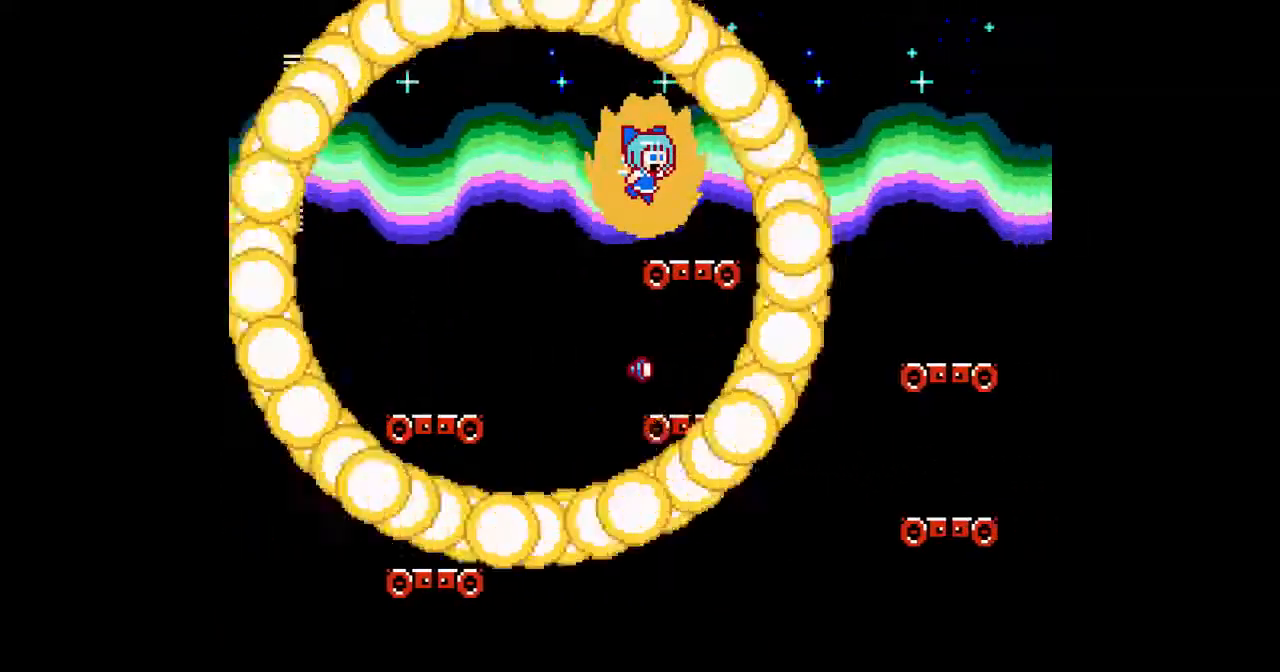
{"buttons": ["A"], "events": [[200, "DPAD_RIGHT", "up"], [433, "DPAD_RIGHT", "down"], [467, "DPAD_RIGHT", "up"]]}
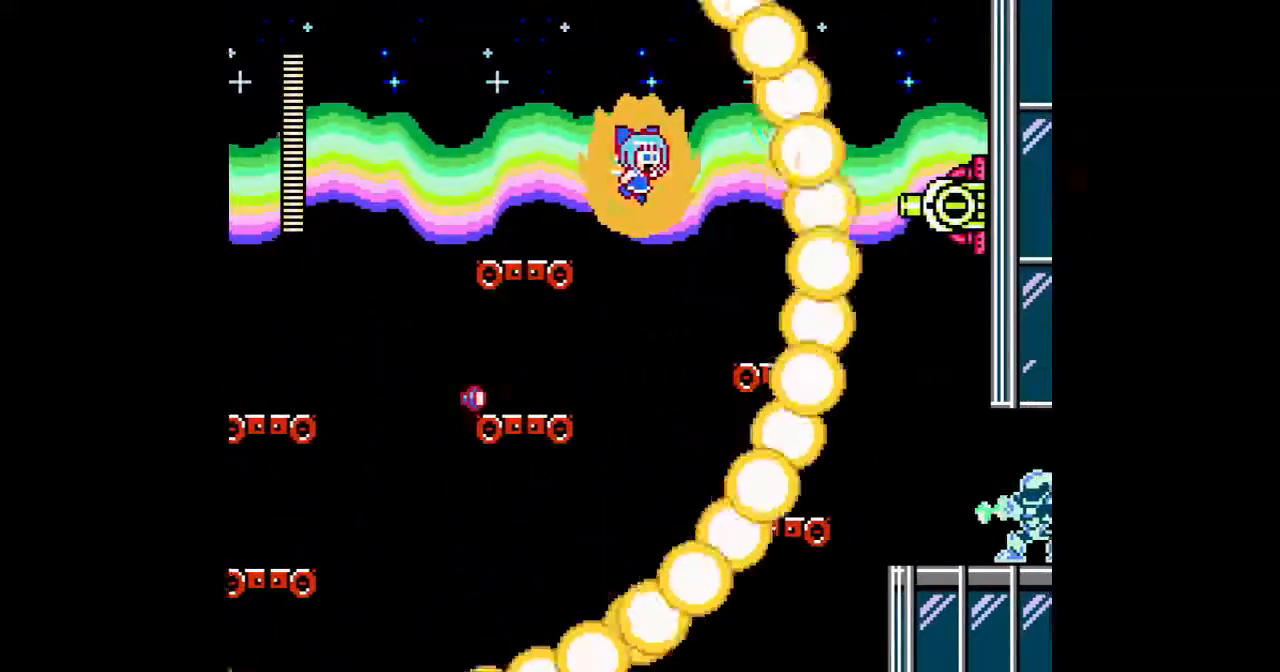
{"buttons": ["A", "DPAD_RIGHT"], "events": [[200, "DPAD_UP", "down"], [333, "DPAD_RIGHT", "down"], [400, "DPAD_UP", "up"]]}
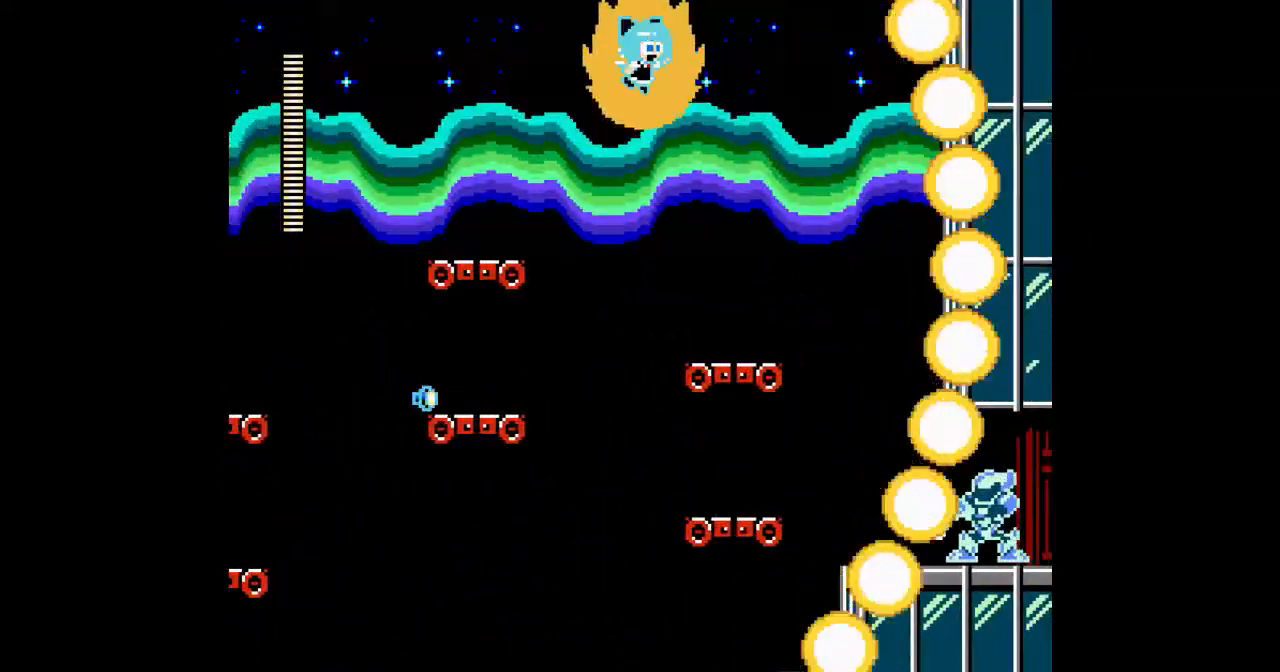
{"buttons": ["A"], "events": [[100, "DPAD_DOWN", "down"], [500, "DPAD_DOWN", "up"], [500, "DPAD_RIGHT", "up"]]}
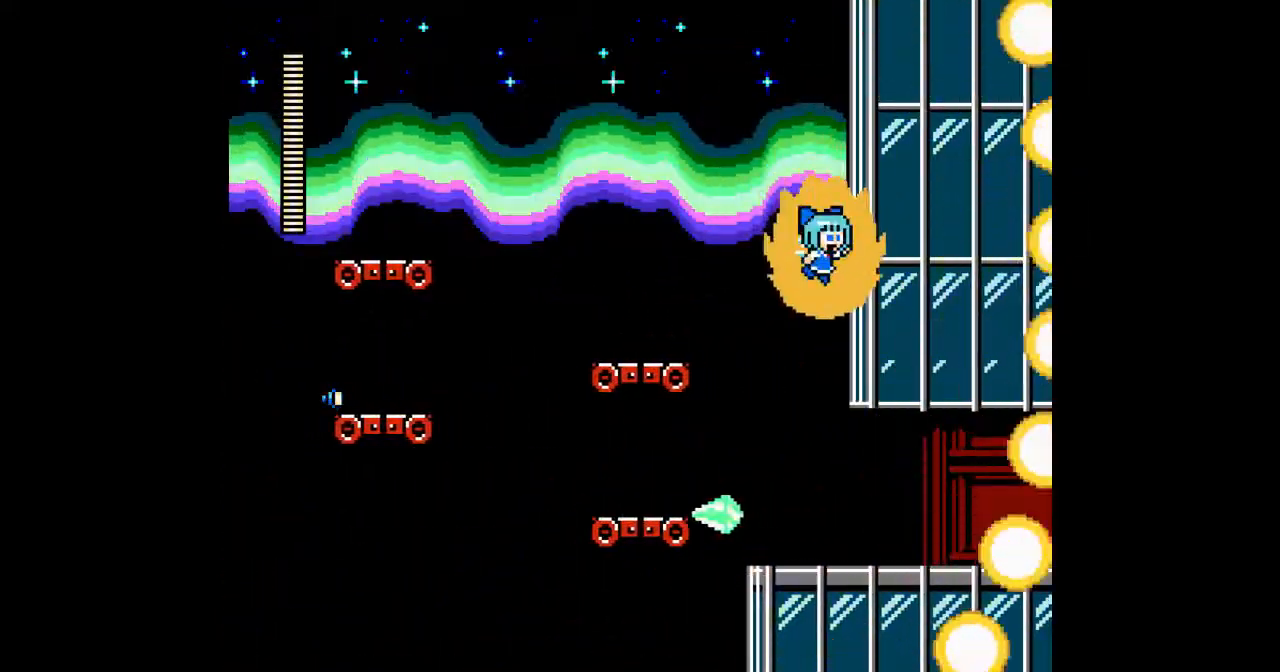
{"buttons": ["A", "DPAD_RIGHT"], "events": [[100, "B", "down"], [167, "B", "up"], [267, "DPAD_RIGHT", "down"]]}